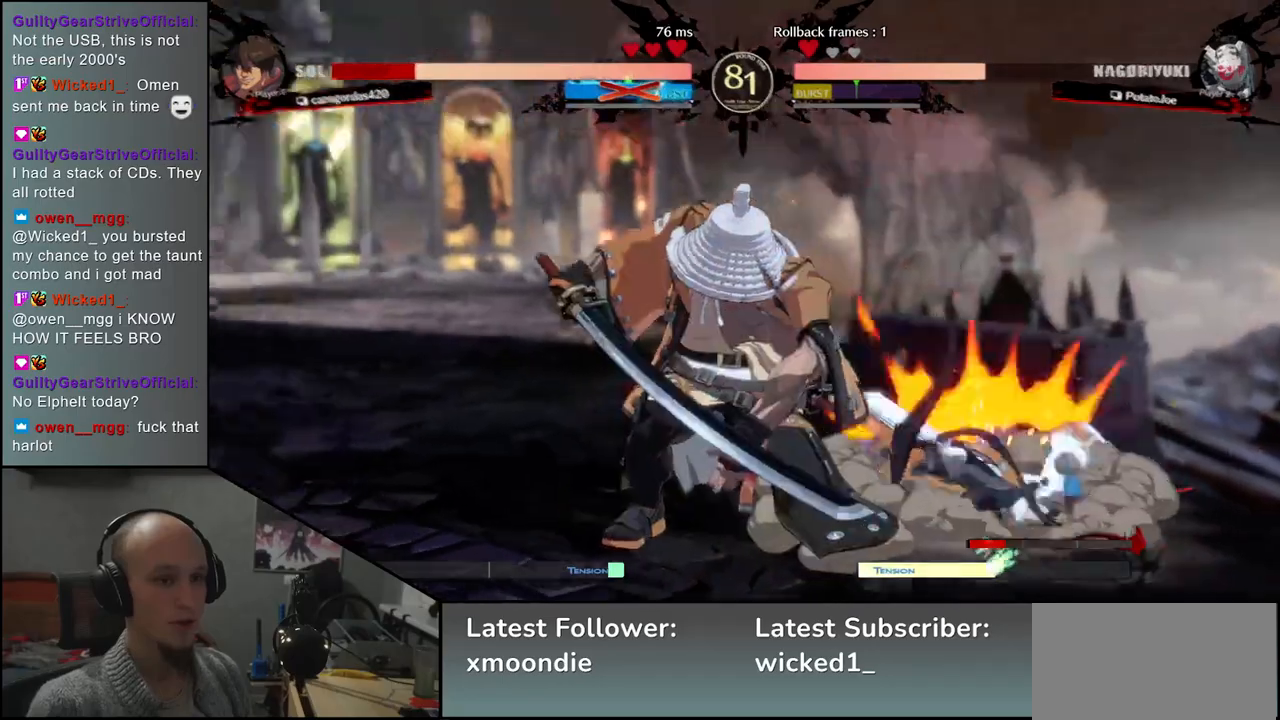
Gameplay with a controller (arcade stick); each line is a JSON object with the inputs held at the frame after it. "events" lists button and stick changes between this image and that frame as [ms after this image, input, new state], when the widget could be followed in between. Not read: L3 R3.
{"buttons": [], "left_stick": "left", "events": [[17, "R2", "down"], [150, "R2", "up"], [400, "R2", "down"], [500, "R2", "up"]]}
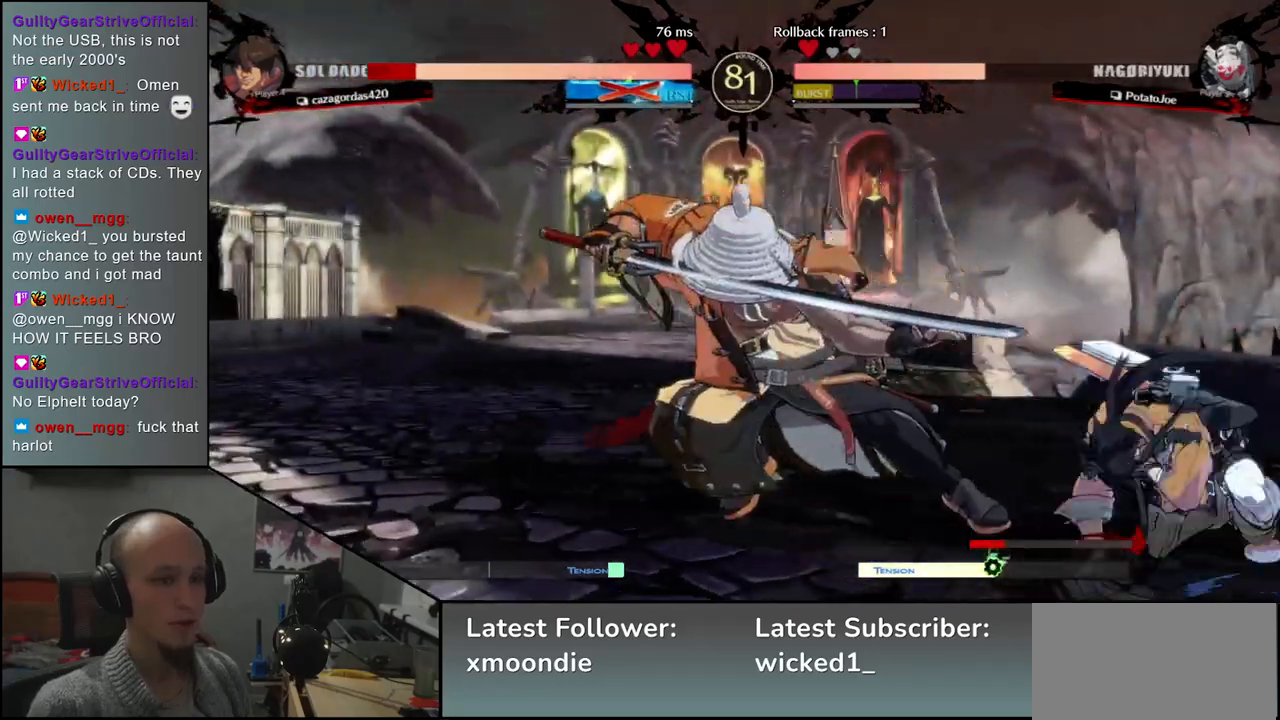
{"buttons": [], "left_stick": "right", "events": [[267, "left_stick", "right"], [333, "SQUARE", "down"], [450, "SQUARE", "up"]]}
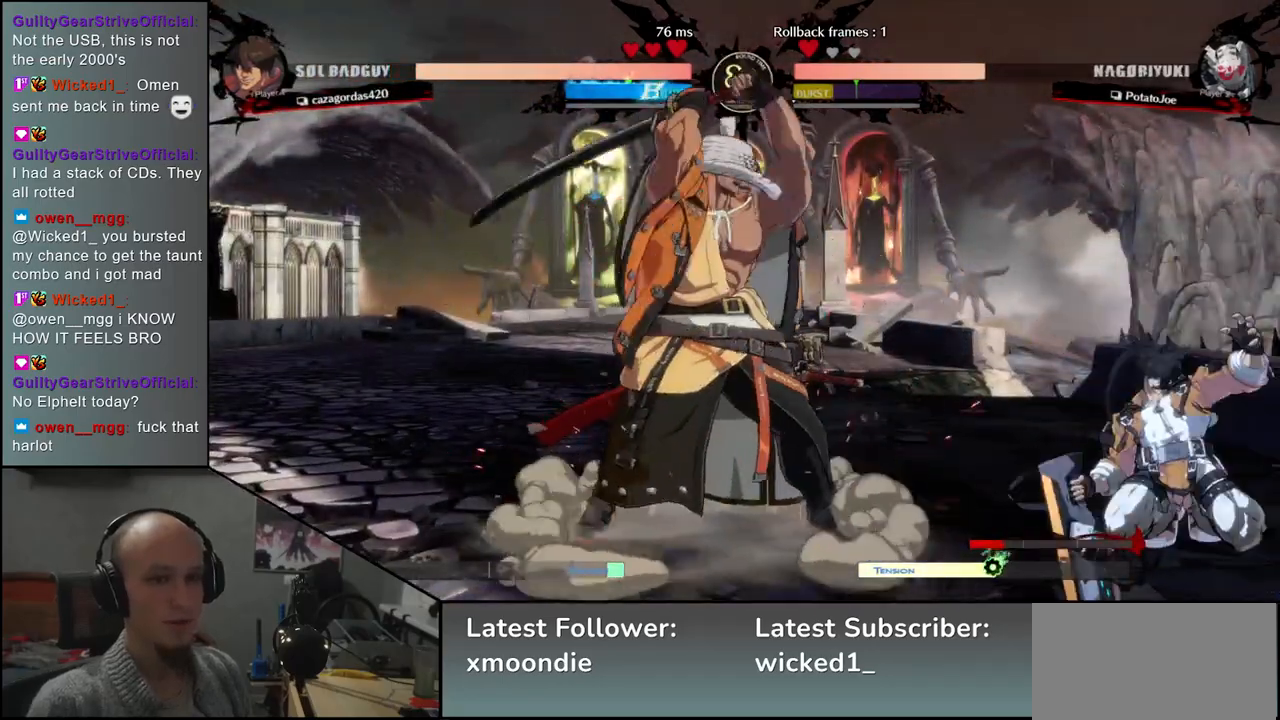
{"buttons": [], "left_stick": "center", "events": [[150, "left_stick", "center"]]}
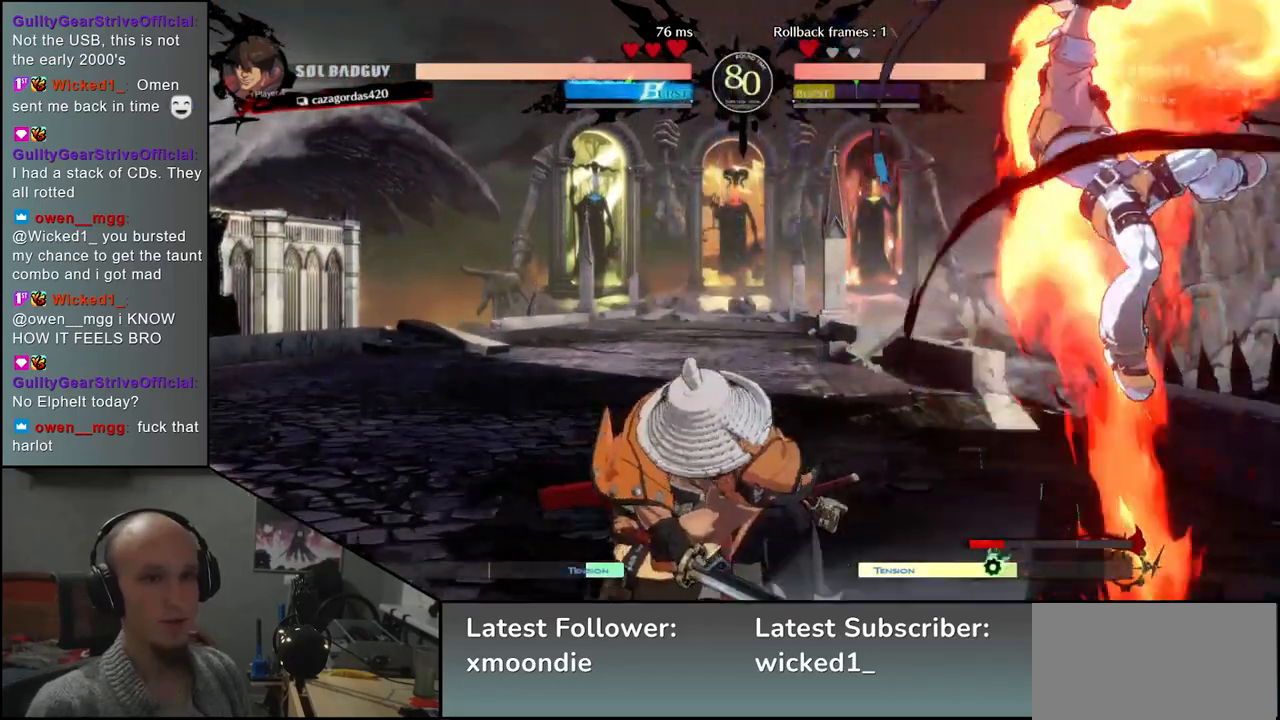
{"buttons": [], "left_stick": "center", "events": [[150, "left_stick", "left"], [233, "left_stick", "center"], [267, "TRIANGLE", "down"], [333, "TRIANGLE", "up"], [417, "TRIANGLE", "down"], [500, "TRIANGLE", "up"]]}
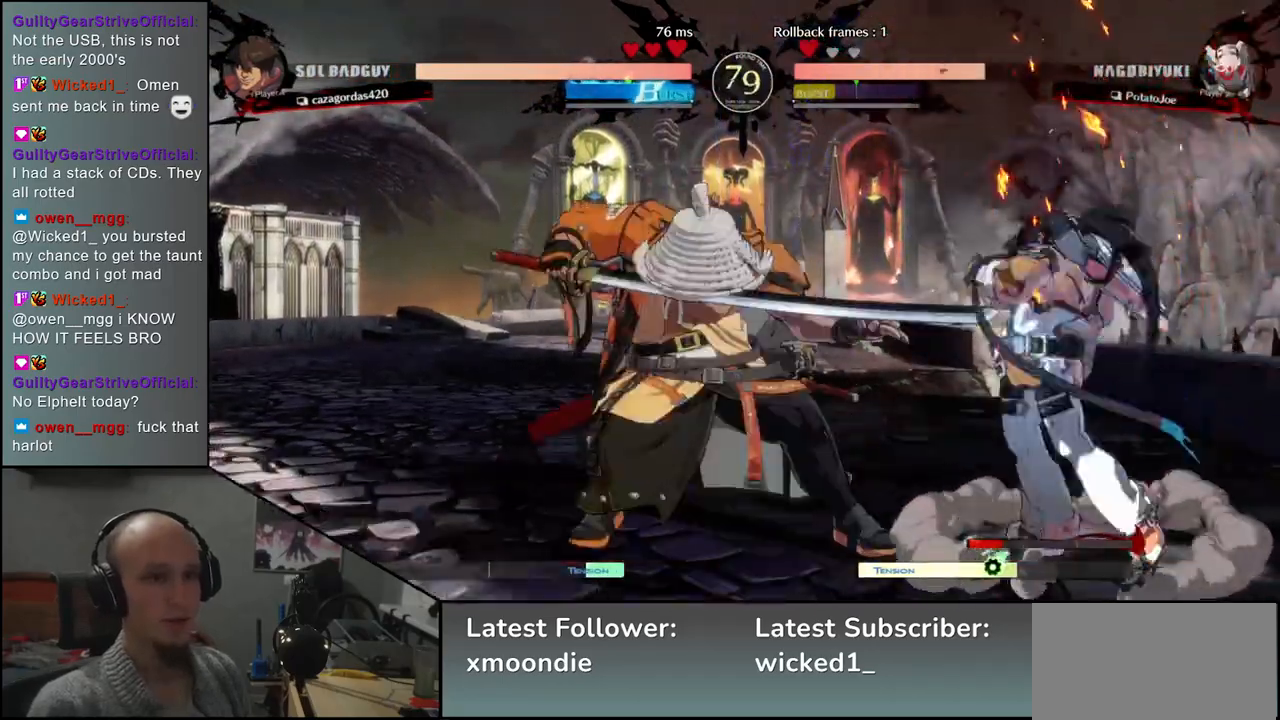
{"buttons": [], "left_stick": "center", "events": [[33, "TRIANGLE", "down"], [150, "TRIANGLE", "up"], [233, "TRIANGLE", "down"], [317, "TRIANGLE", "up"], [400, "TRIANGLE", "down"], [500, "TRIANGLE", "up"]]}
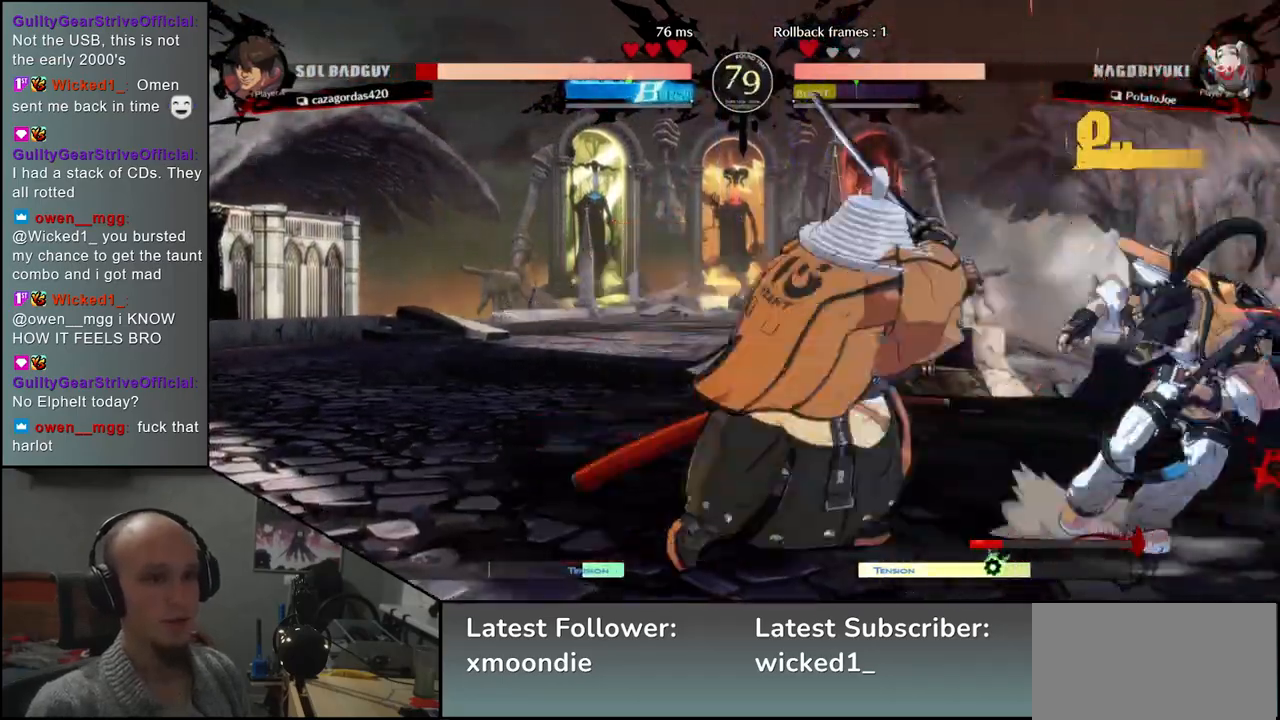
{"buttons": [], "left_stick": "center", "events": [[83, "TRIANGLE", "down"], [167, "TRIANGLE", "up"], [283, "TRIANGLE", "down"], [367, "TRIANGLE", "up"]]}
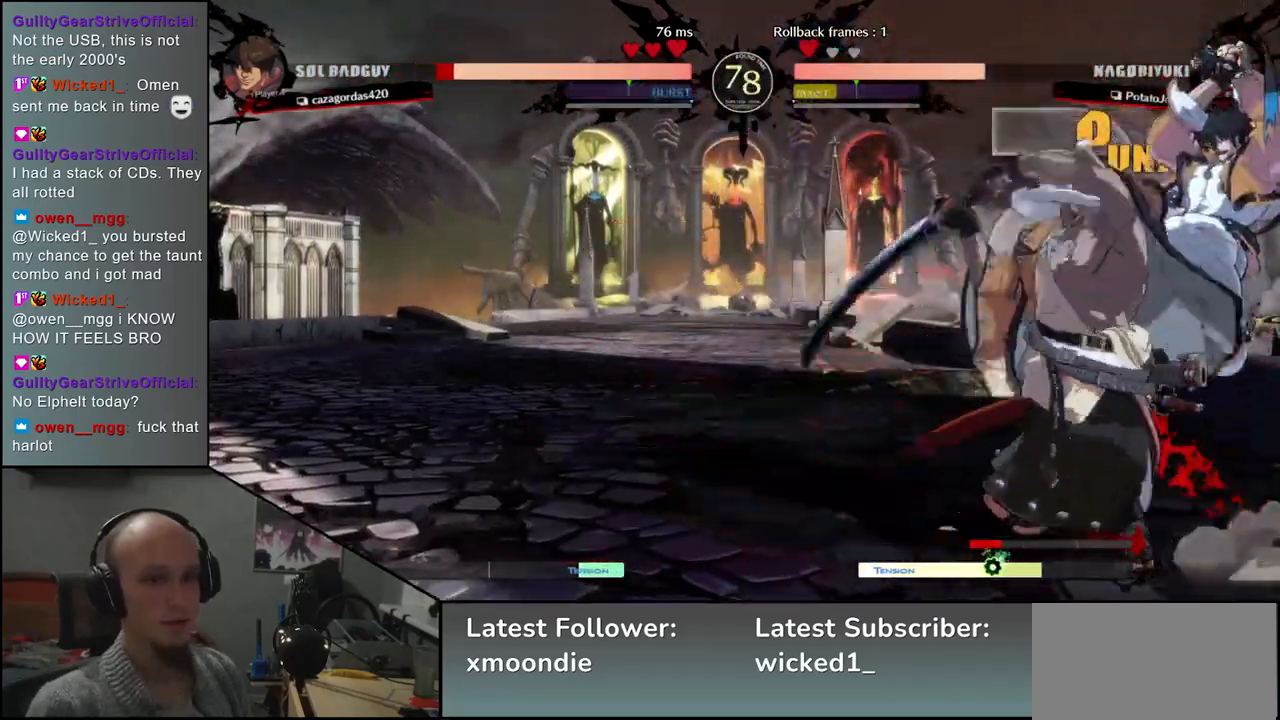
{"buttons": [], "left_stick": "left", "events": [[67, "left_stick", "right"], [217, "R1", "down"], [217, "R2", "down"], [217, "SQUARE", "down"], [217, "TRIANGLE", "down"], [333, "SQUARE", "up"], [333, "TRIANGLE", "up"], [350, "R1", "up"], [350, "R2", "up"], [433, "left_stick", "left"]]}
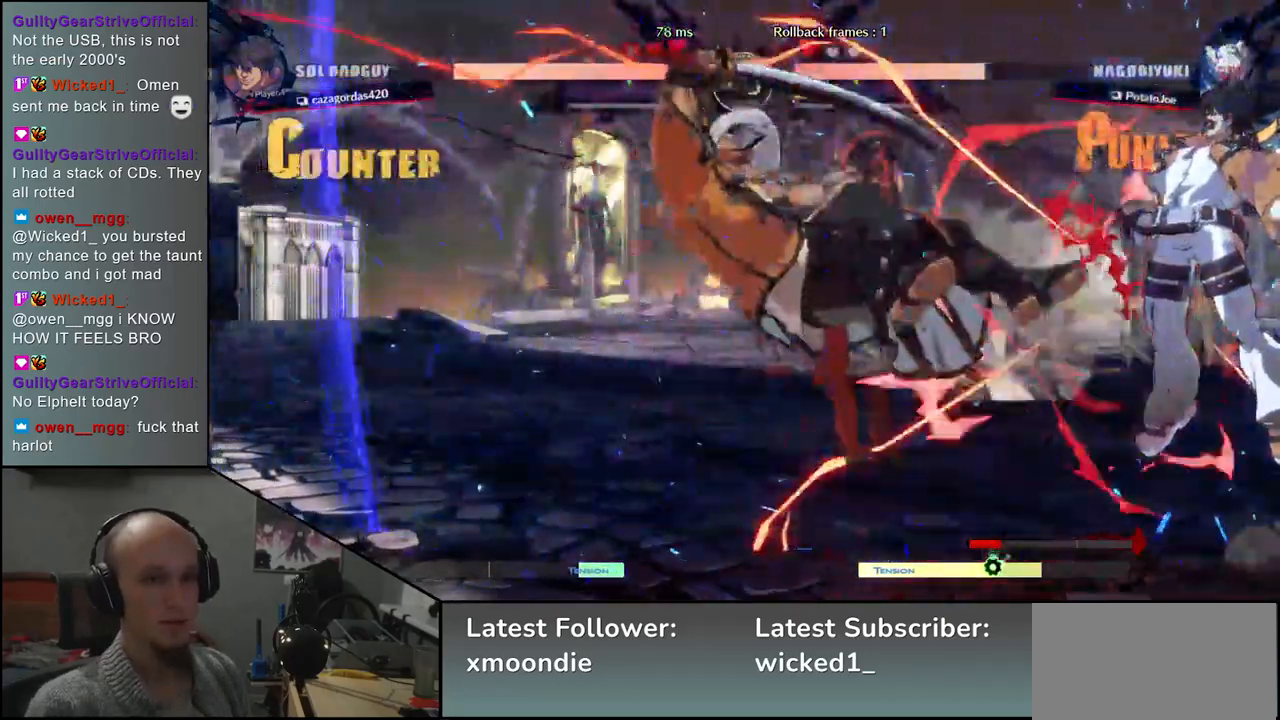
{"buttons": [], "left_stick": "left", "events": []}
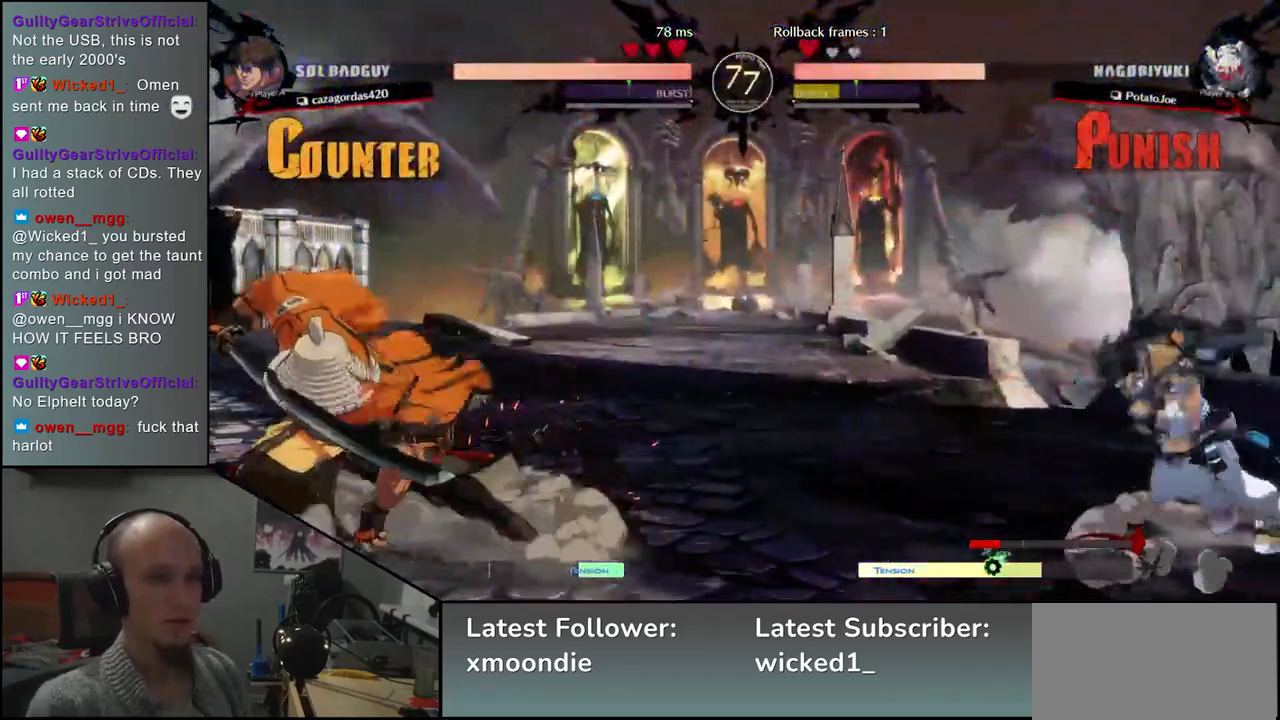
{"buttons": [], "left_stick": "center", "events": [[100, "left_stick", "down"], [150, "left_stick", "right"], [183, "TRIANGLE", "down"], [267, "left_stick", "left"], [283, "TRIANGLE", "up"], [333, "left_stick", "down"], [400, "left_stick", "right"], [417, "L2", "down"], [450, "left_stick", "center"], [483, "L2", "up"]]}
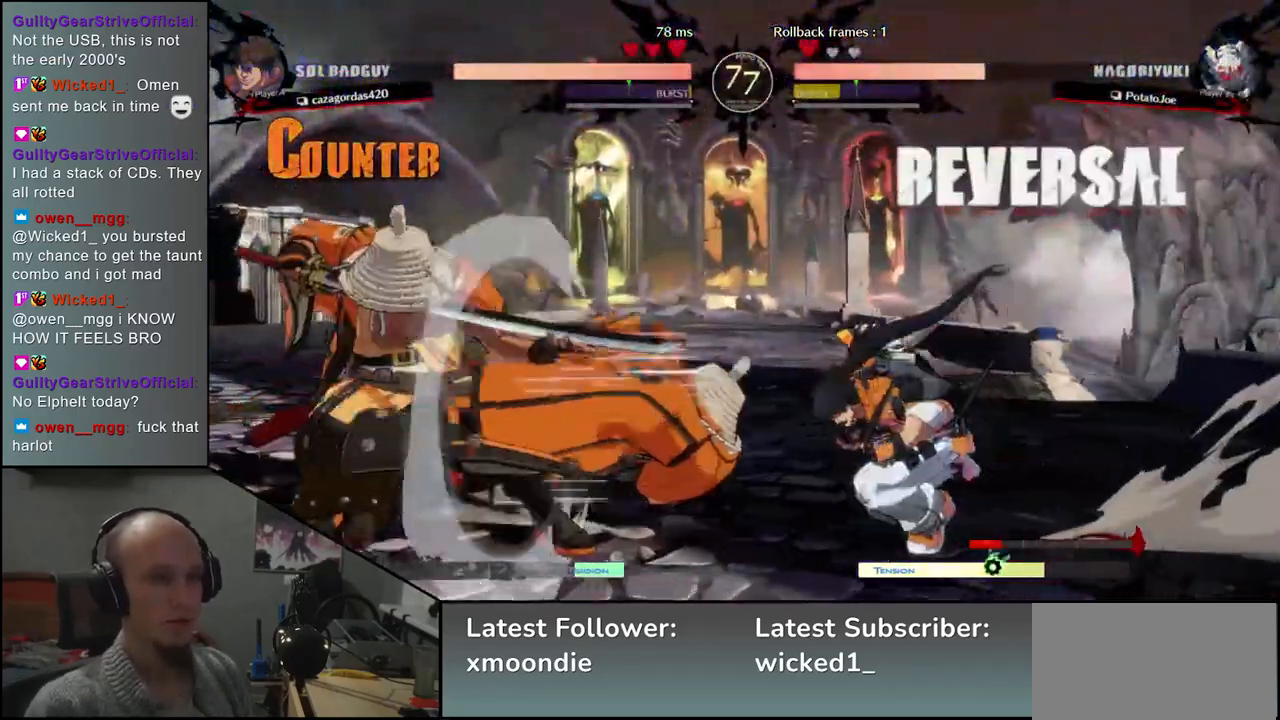
{"buttons": [], "left_stick": "center", "events": [[100, "TRIANGLE", "down"], [200, "TRIANGLE", "up"], [300, "TRIANGLE", "down"], [367, "TRIANGLE", "up"]]}
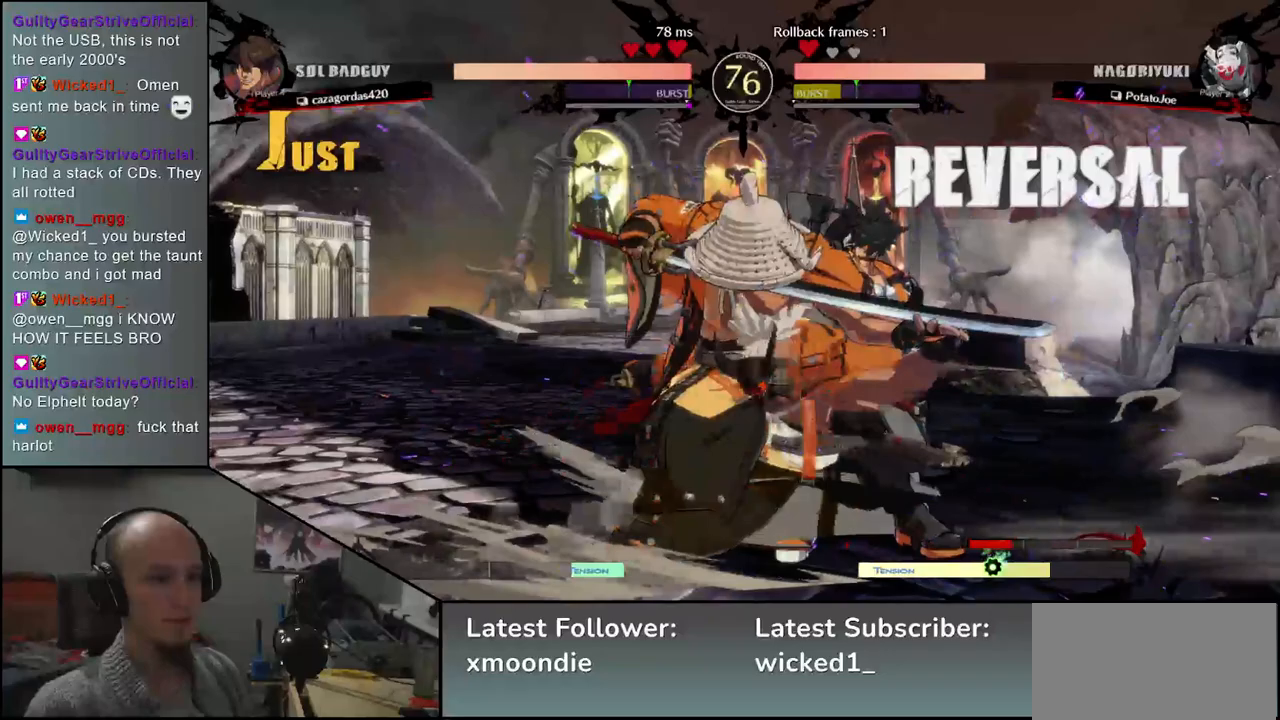
{"buttons": [], "left_stick": "center", "events": [[17, "TRIANGLE", "down"], [83, "TRIANGLE", "up"], [183, "TRIANGLE", "down"], [267, "TRIANGLE", "up"], [383, "TRIANGLE", "down"], [483, "TRIANGLE", "up"]]}
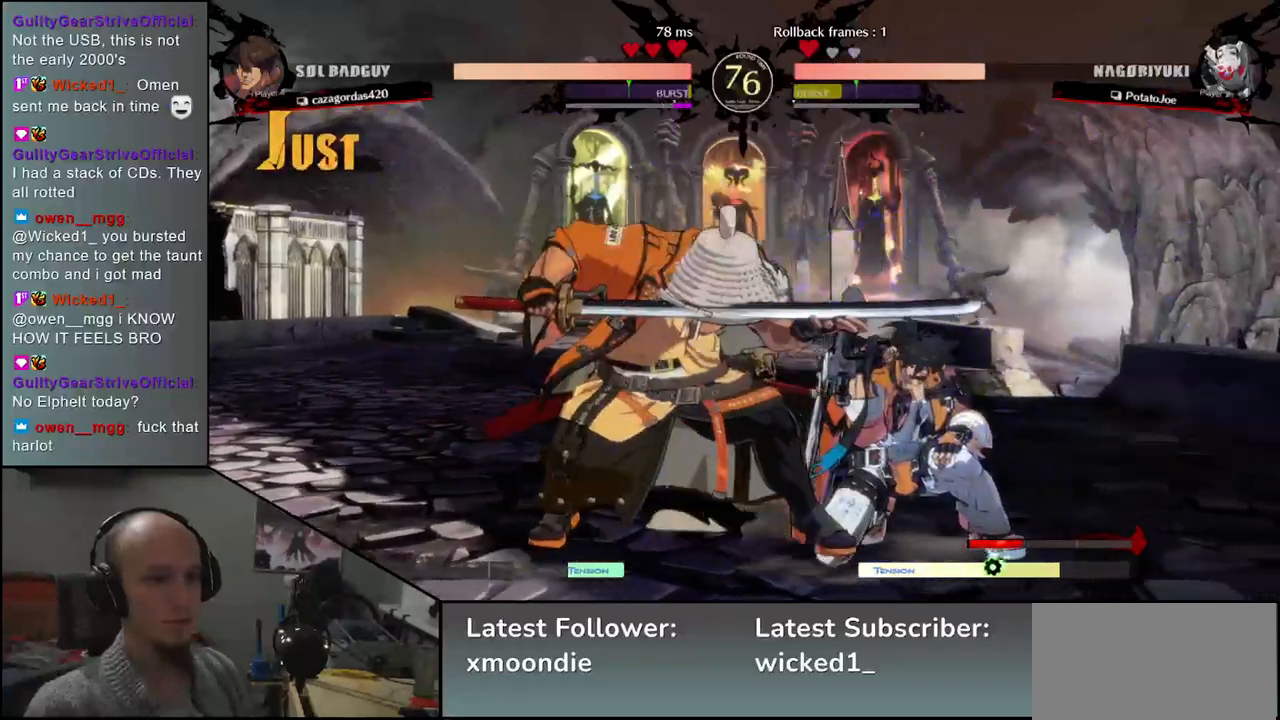
{"buttons": [], "left_stick": "center", "events": [[67, "TRIANGLE", "down"], [150, "TRIANGLE", "up"], [283, "TRIANGLE", "down"], [400, "TRIANGLE", "up"]]}
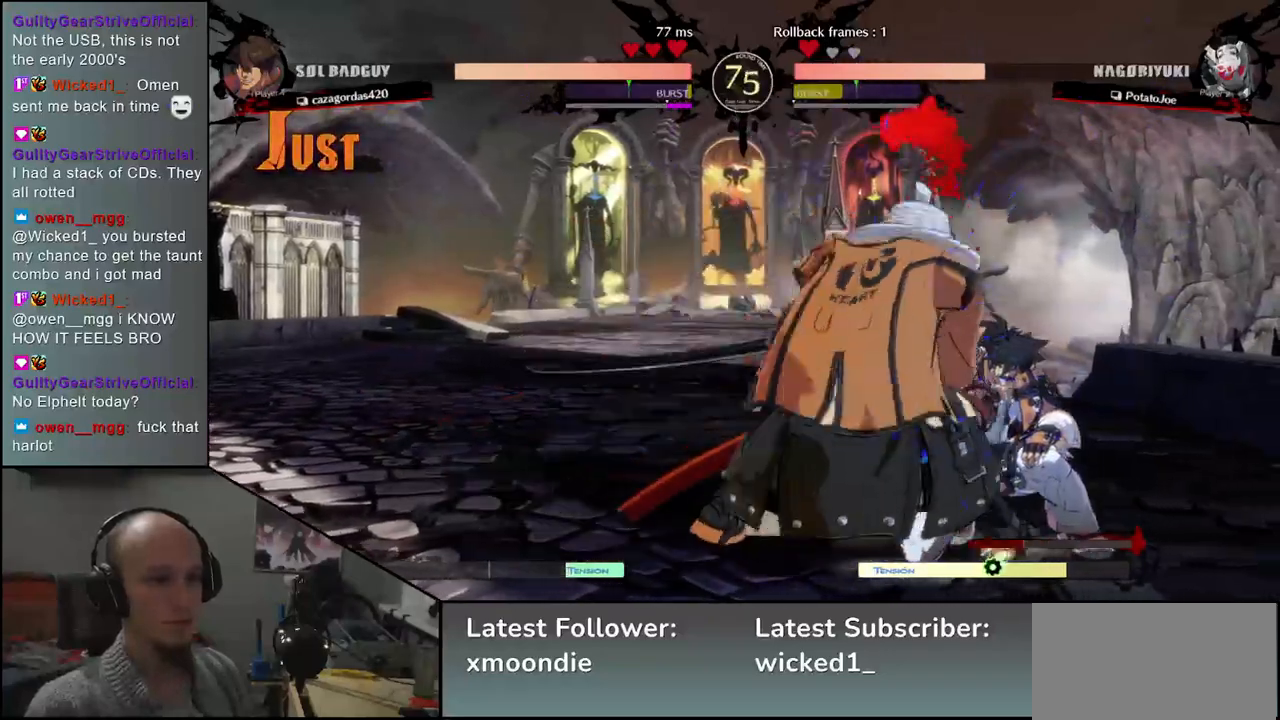
{"buttons": [], "left_stick": "center", "events": [[200, "R2", "down"], [200, "SQUARE", "down"], [233, "R1", "down"], [233, "TRIANGLE", "down"], [367, "R1", "up"], [367, "SQUARE", "up"], [367, "TRIANGLE", "up"], [400, "R2", "up"]]}
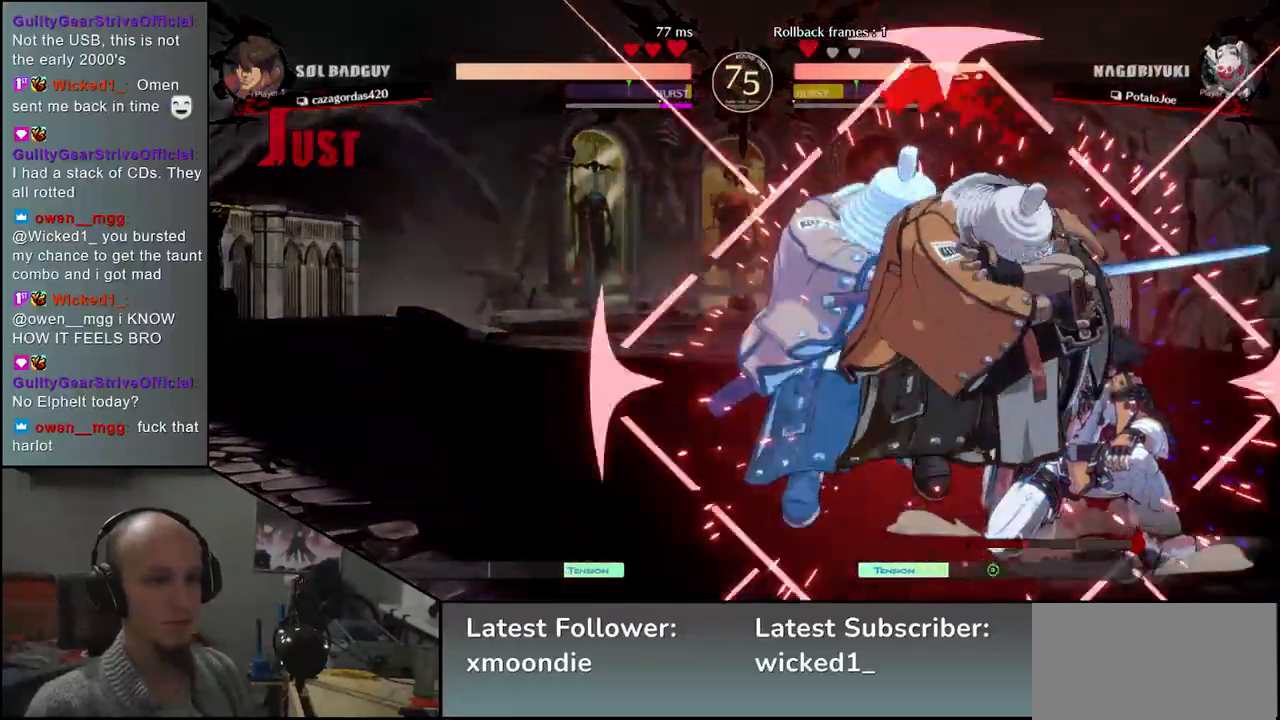
{"buttons": [], "left_stick": "center", "events": []}
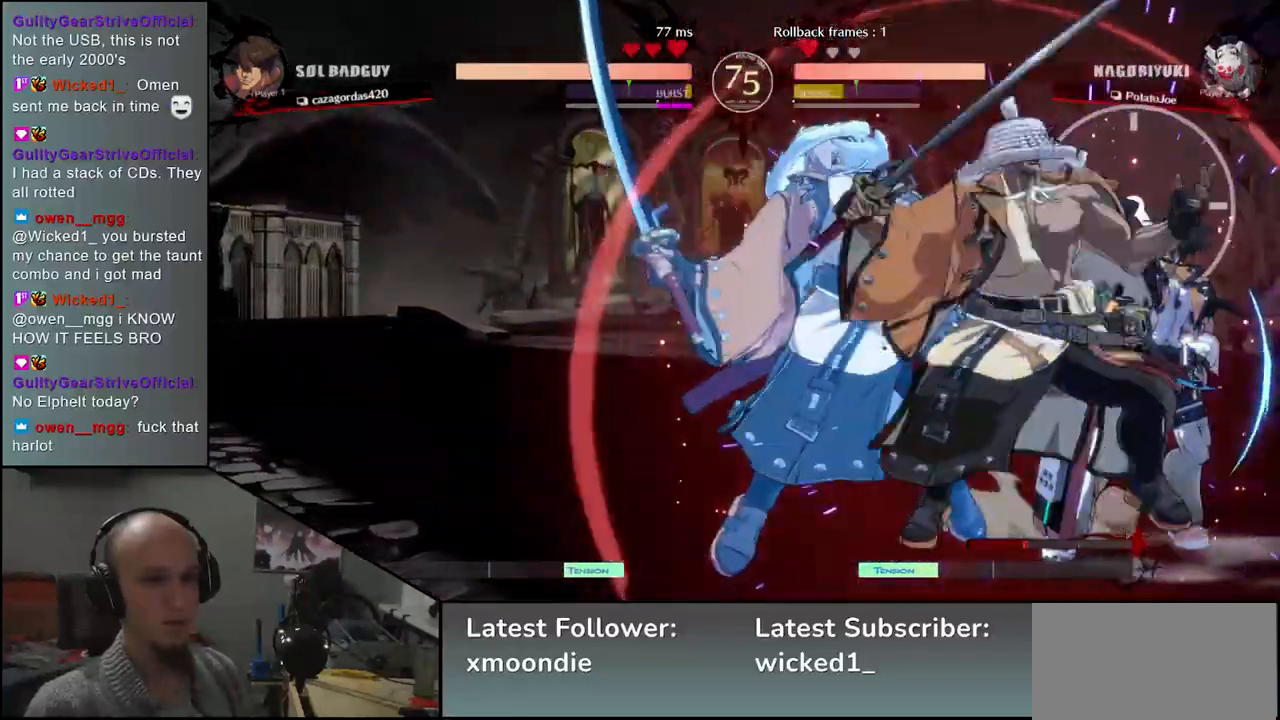
{"buttons": [], "left_stick": "right", "events": [[133, "L2", "down"], [183, "L2", "up"], [267, "L2", "down"], [317, "L2", "up"], [400, "left_stick", "right"], [417, "L2", "down"], [500, "L2", "up"]]}
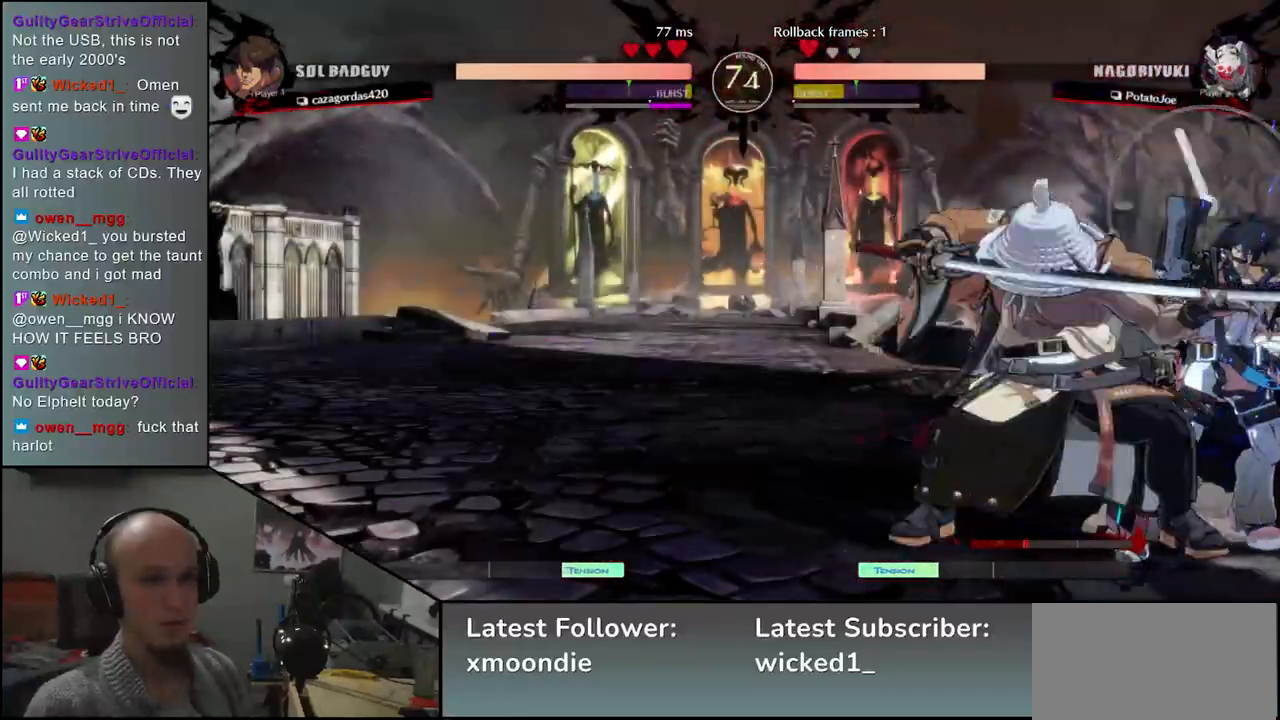
{"buttons": [], "left_stick": "down", "events": [[67, "L2", "down"], [150, "L2", "up"], [333, "left_stick", "center"], [483, "left_stick", "down"]]}
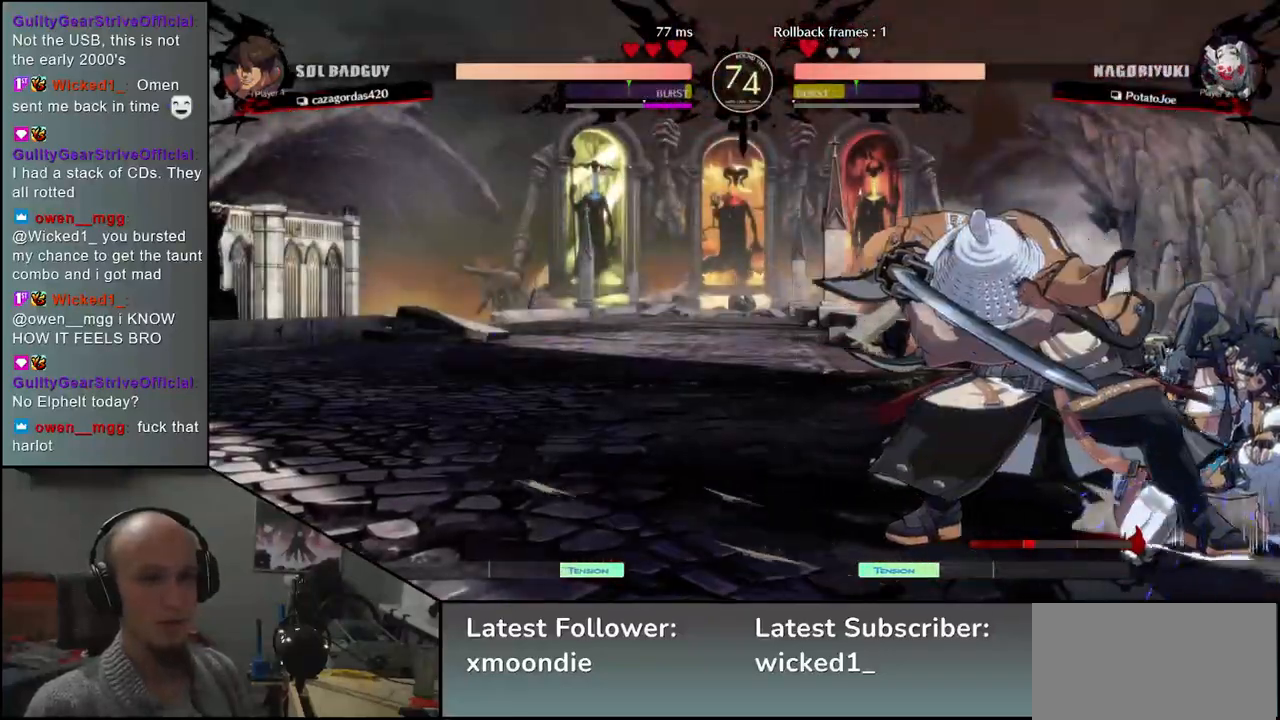
{"buttons": [], "left_stick": "down", "events": [[33, "TRIANGLE", "down"], [100, "TRIANGLE", "up"], [200, "TRIANGLE", "down"], [250, "TRIANGLE", "up"], [350, "TRIANGLE", "down"], [450, "TRIANGLE", "up"]]}
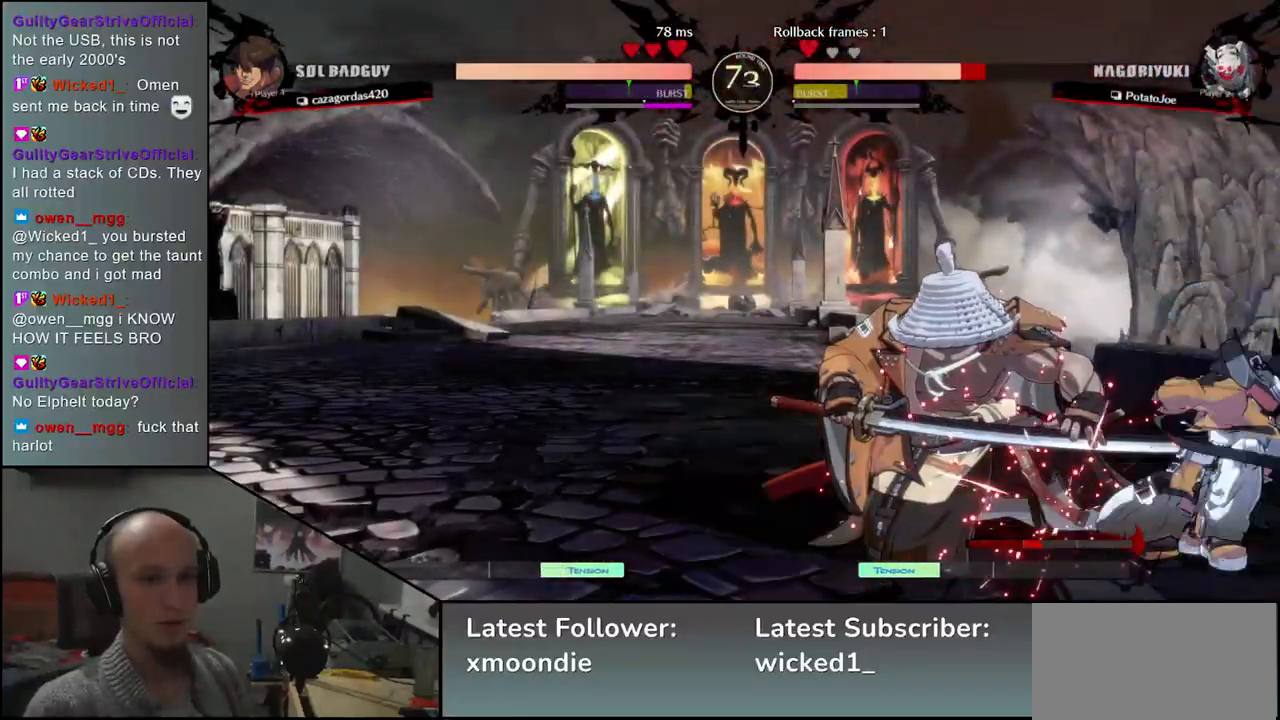
{"buttons": [], "left_stick": "left", "events": [[167, "left_stick", "center"], [217, "left_stick", "left"]]}
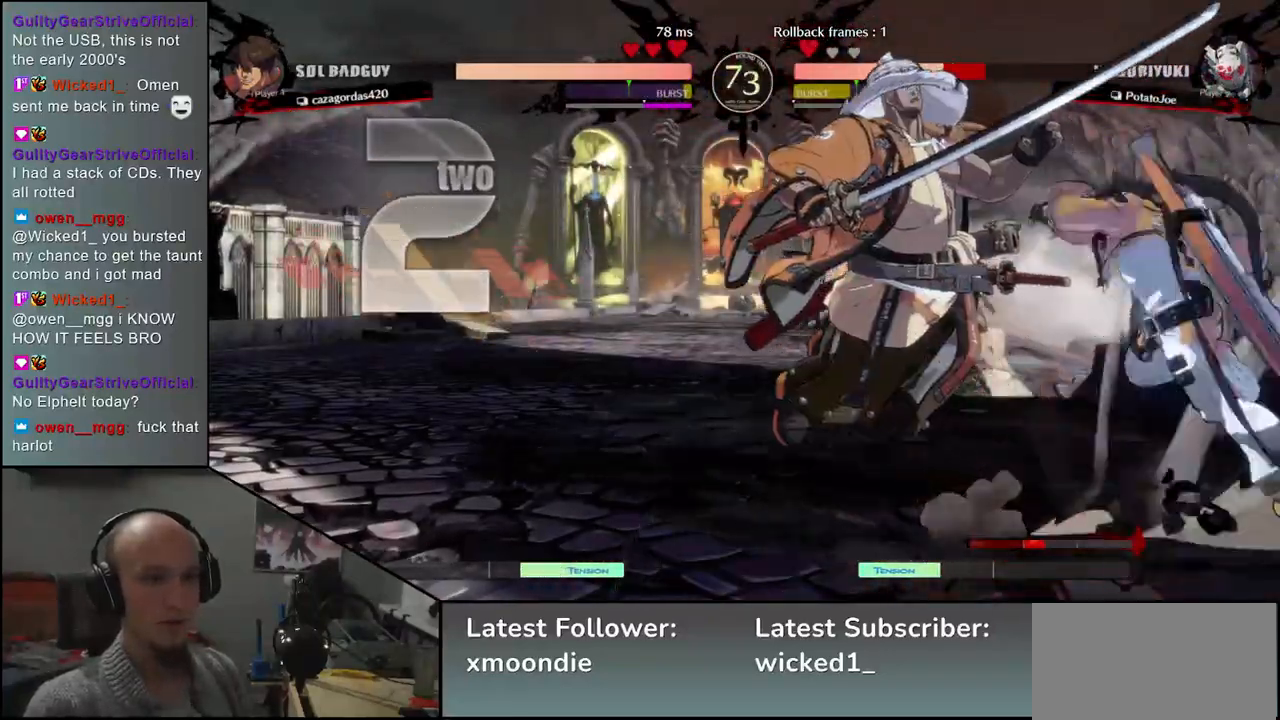
{"buttons": [], "left_stick": "left", "events": []}
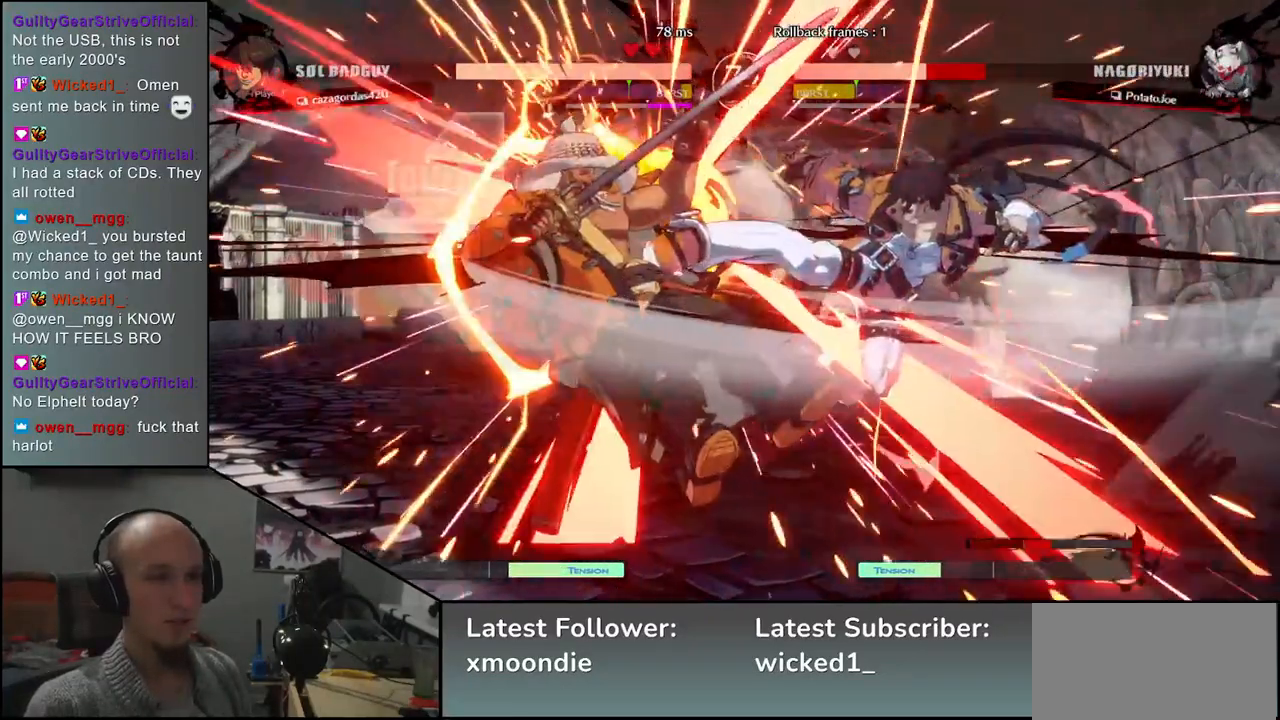
{"buttons": [], "left_stick": "left", "events": []}
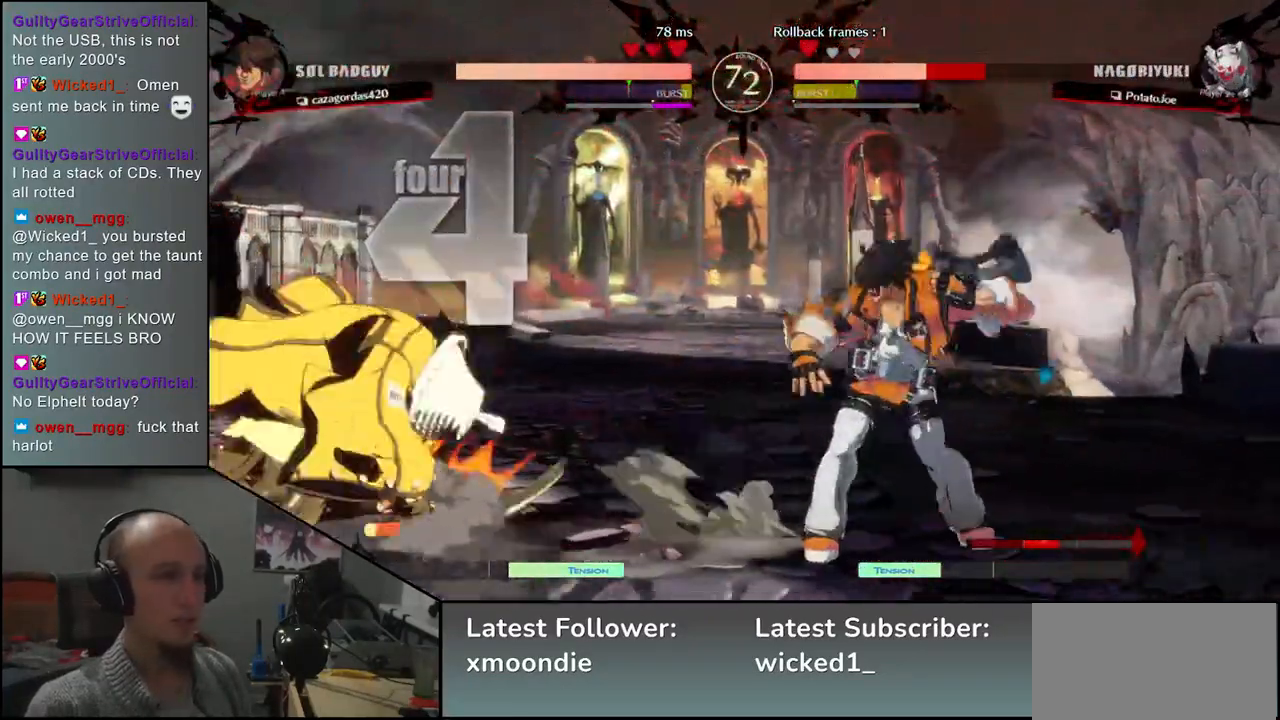
{"buttons": [], "left_stick": "up-left", "events": [[250, "left_stick", "down-left"], [417, "left_stick", "up-left"]]}
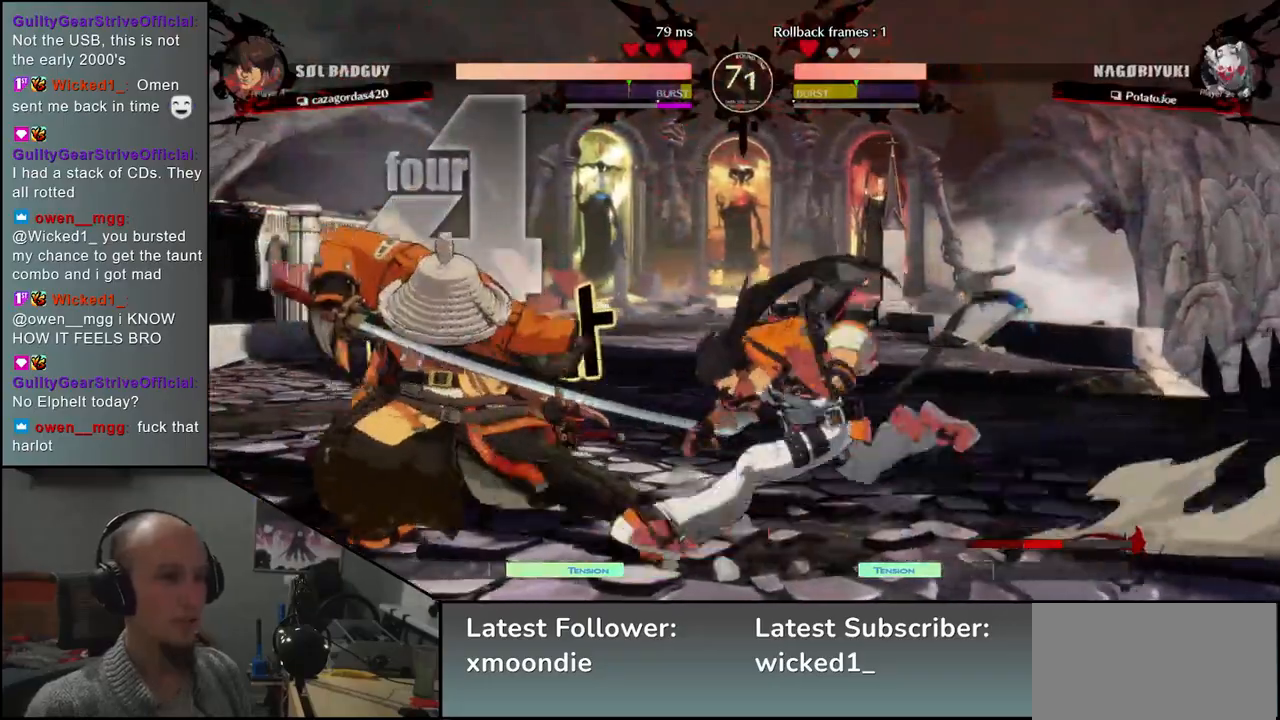
{"buttons": ["L2"], "left_stick": "center", "events": [[83, "left_stick", "down-left"], [417, "left_stick", "center"], [483, "L2", "down"]]}
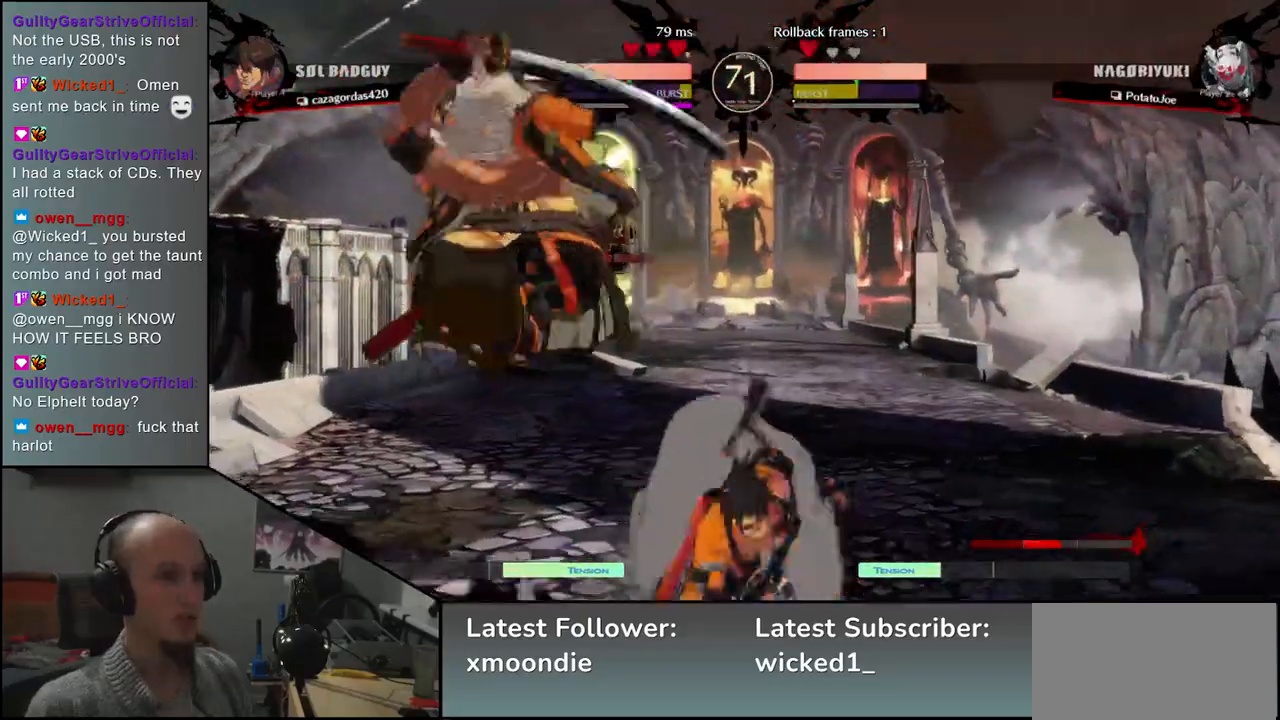
{"buttons": [], "left_stick": "center", "events": [[50, "L2", "up"], [150, "L2", "down"], [217, "L2", "up"], [367, "TRIANGLE", "down"], [450, "TRIANGLE", "up"]]}
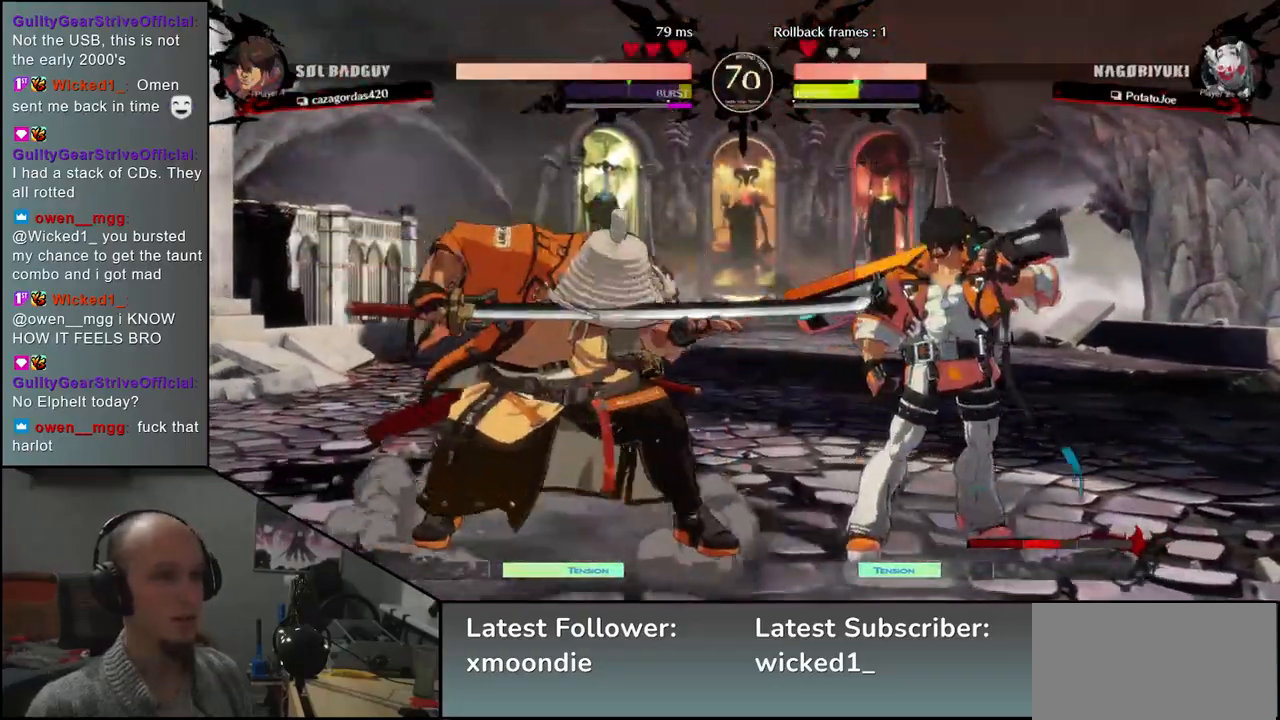
{"buttons": [], "left_stick": "center", "events": [[33, "TRIANGLE", "down"], [133, "TRIANGLE", "up"], [233, "TRIANGLE", "down"], [333, "TRIANGLE", "up"]]}
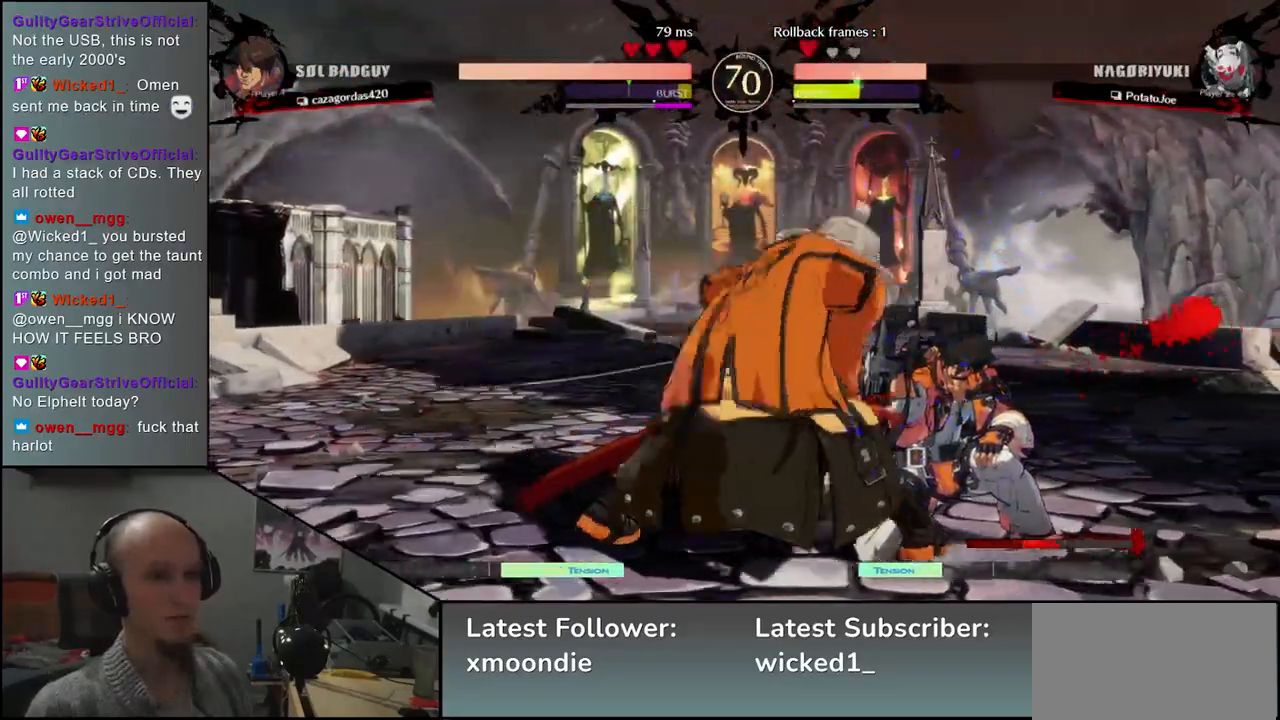
{"buttons": ["TRIANGLE"], "left_stick": "right", "events": [[33, "left_stick", "down-right"], [200, "L2", "down"], [200, "left_stick", "left"], [300, "L2", "up"], [317, "left_stick", "right"], [483, "TRIANGLE", "down"]]}
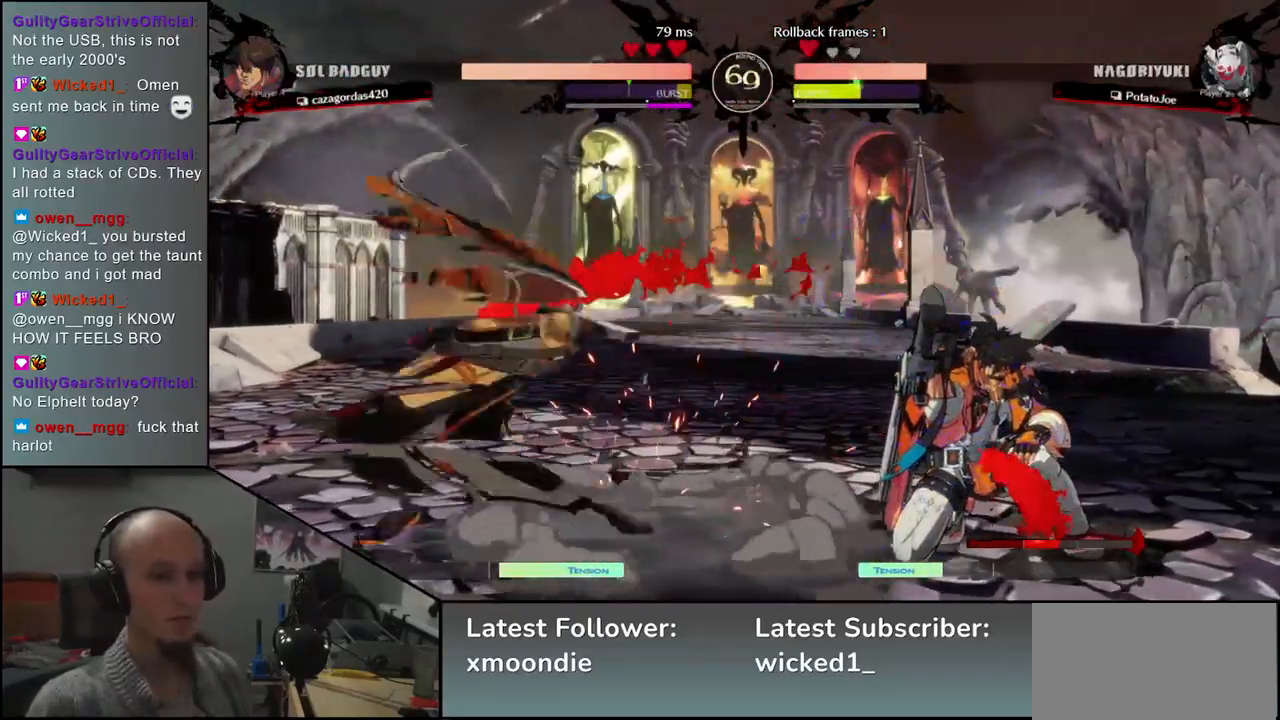
{"buttons": [], "left_stick": "center", "events": [[67, "TRIANGLE", "up"], [83, "left_stick", "center"], [183, "TRIANGLE", "down"], [283, "TRIANGLE", "up"], [367, "TRIANGLE", "down"], [483, "TRIANGLE", "up"]]}
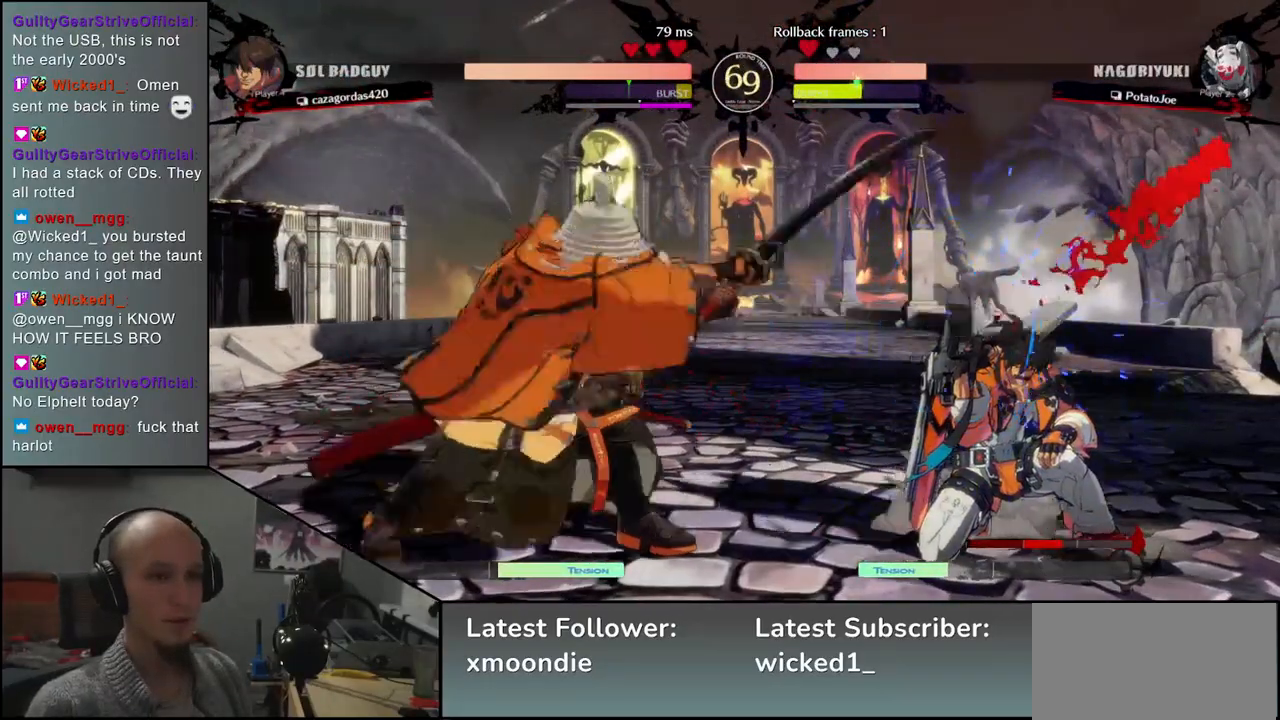
{"buttons": [], "left_stick": "down", "events": [[317, "left_stick", "down-left"], [417, "left_stick", "right"], [483, "left_stick", "down"]]}
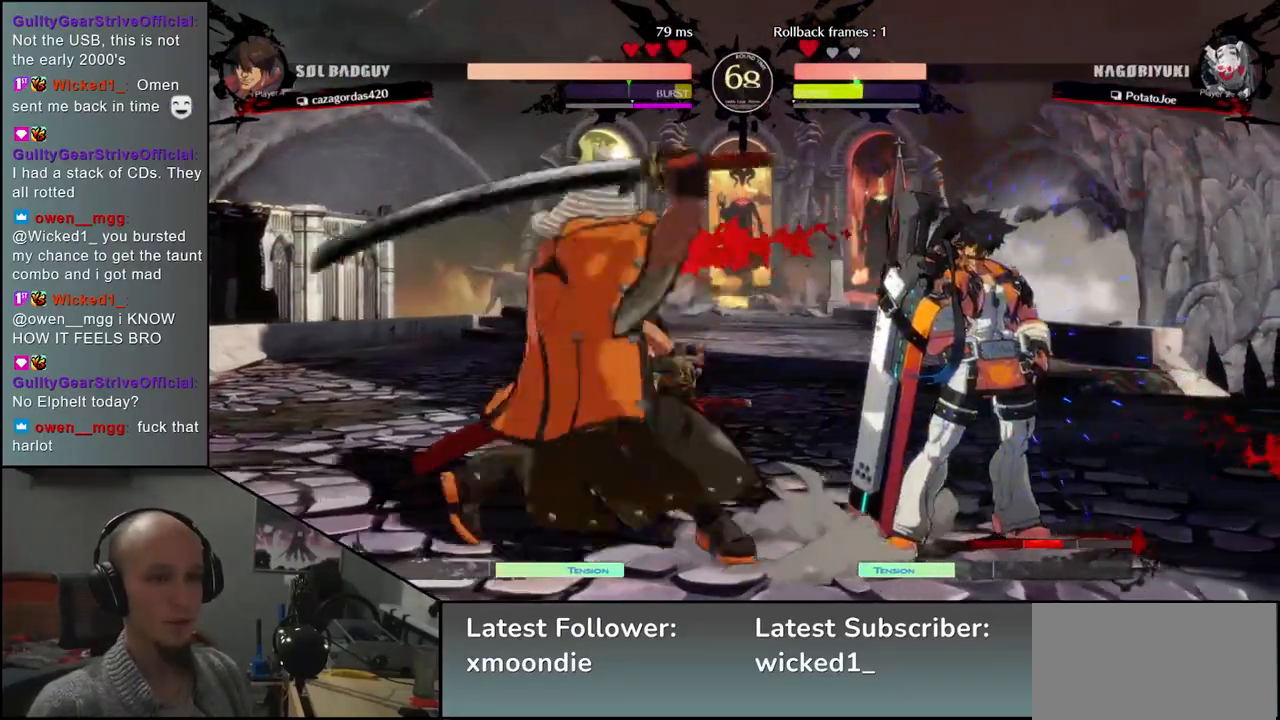
{"buttons": [], "left_stick": "center", "events": [[50, "SQUARE", "down"], [67, "left_stick", "right"], [150, "left_stick", "down"], [167, "SQUARE", "up"], [250, "left_stick", "center"]]}
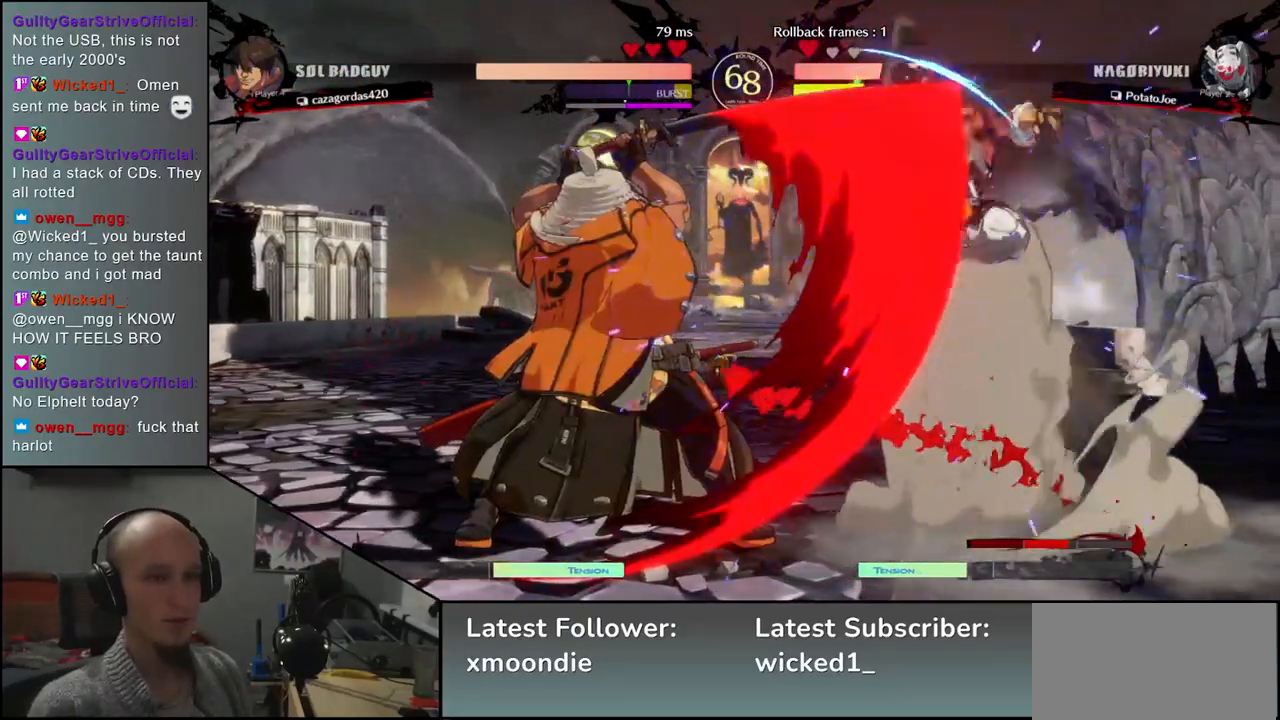
{"buttons": [], "left_stick": "center", "events": [[133, "SQUARE", "down"], [217, "SQUARE", "up"]]}